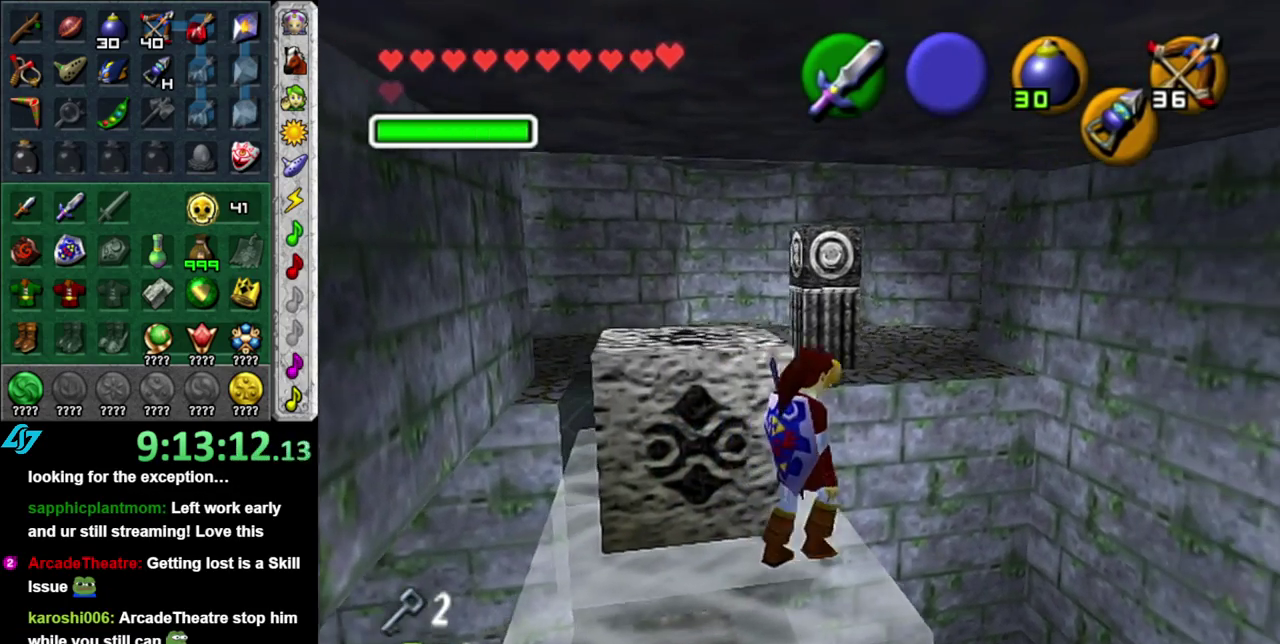
Gameplay with a controller (Nintendo layout); each line is a JSON object with the inputs held at the frame after it. "events" lists button and stick changes between this image and that frame as [ms after this image, input, new state], when the widget could be followed in between. This overlay highlights the sticks when they move; stick clicks (L3 R3) are not distinguishable. Not read: L3 R2 R3 Y.
{"buttons": [], "left_stick": "up-left", "right_stick": "center", "events": [[17, "left_stick", "up"], [367, "left_stick", "up-left"]]}
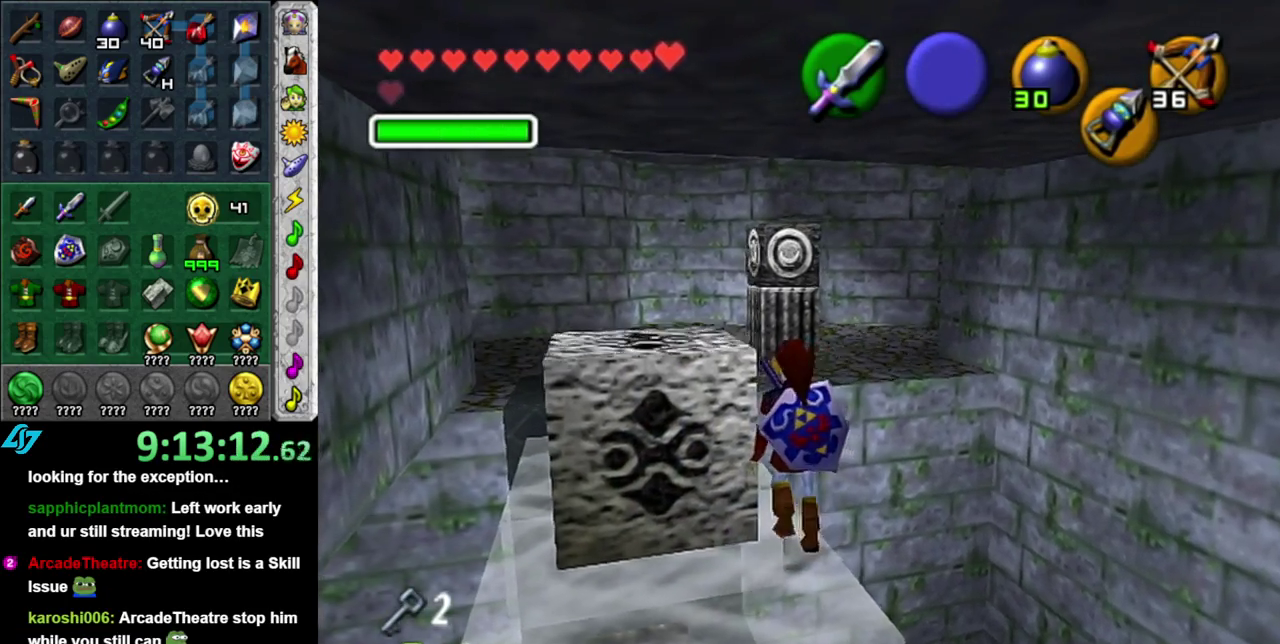
{"buttons": [], "left_stick": "up-left", "right_stick": "center", "events": []}
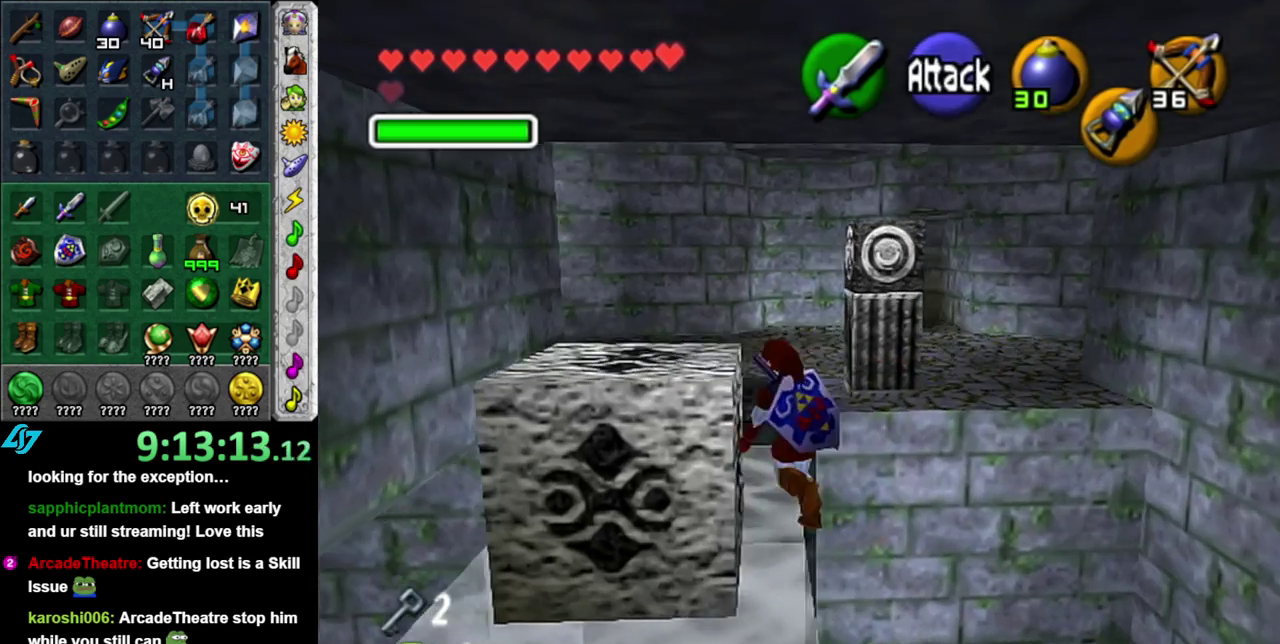
{"buttons": [], "left_stick": "down-left", "right_stick": "center", "events": [[17, "left_stick", "center"], [333, "left_stick", "down-left"]]}
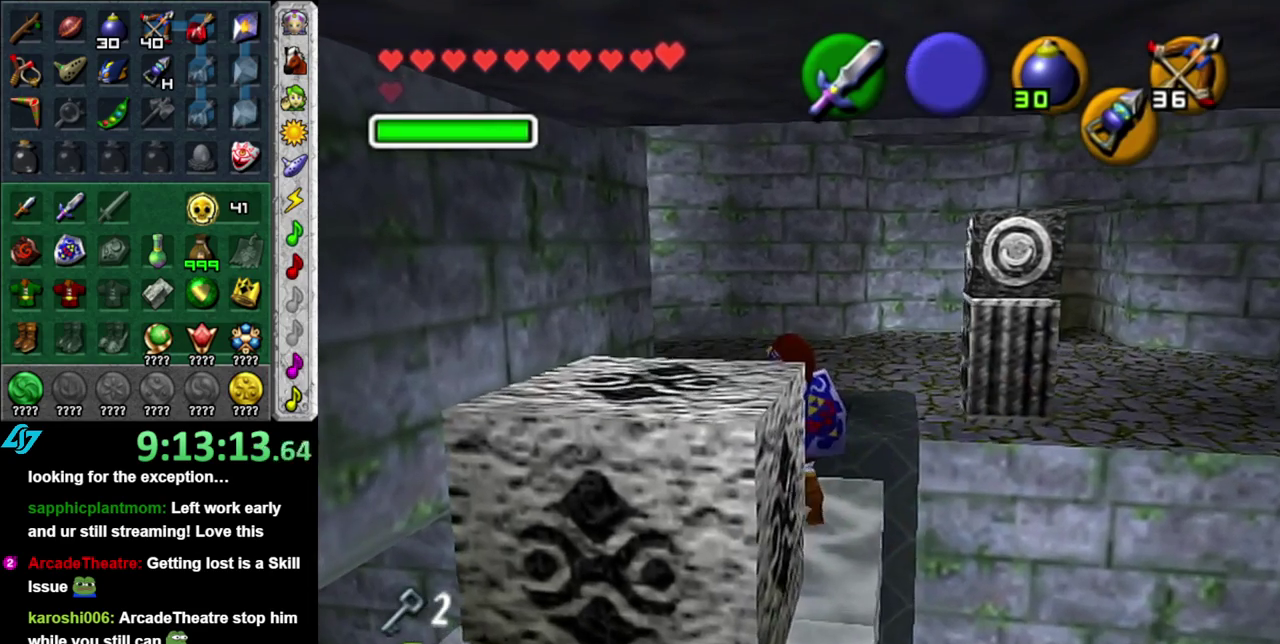
{"buttons": ["A"], "left_stick": "up", "right_stick": "center", "events": [[150, "A", "down"], [167, "left_stick", "center"], [450, "left_stick", "up"]]}
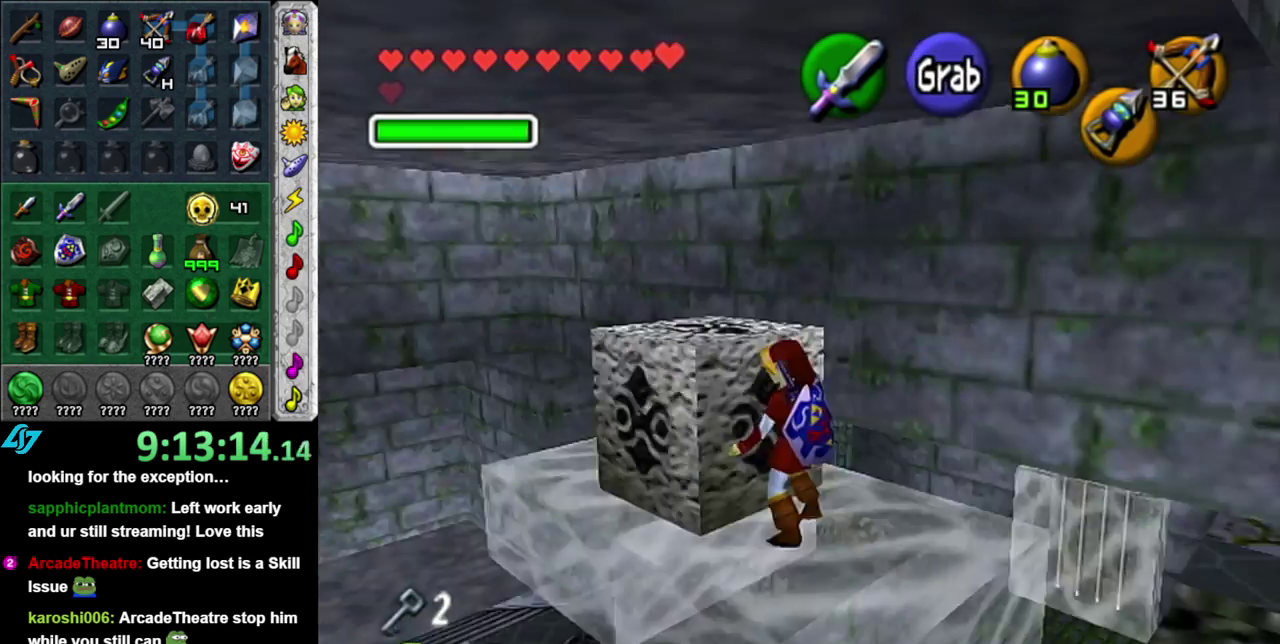
{"buttons": ["A"], "left_stick": "up", "right_stick": "center", "events": []}
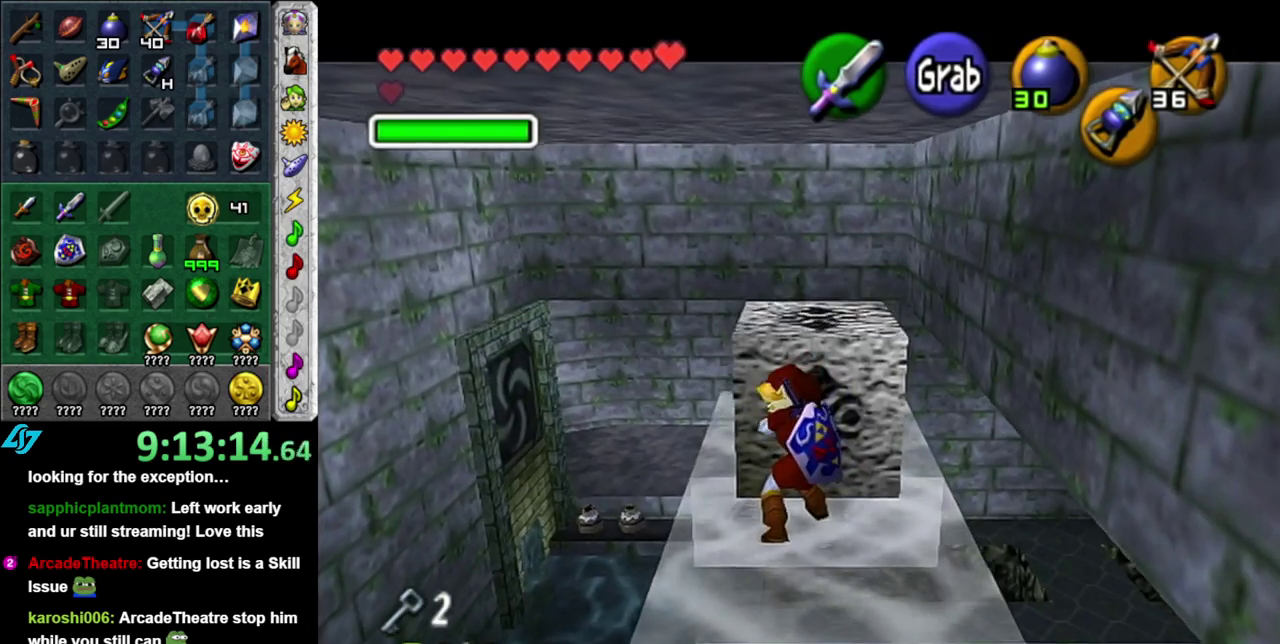
{"buttons": ["A"], "left_stick": "up", "right_stick": "center", "events": []}
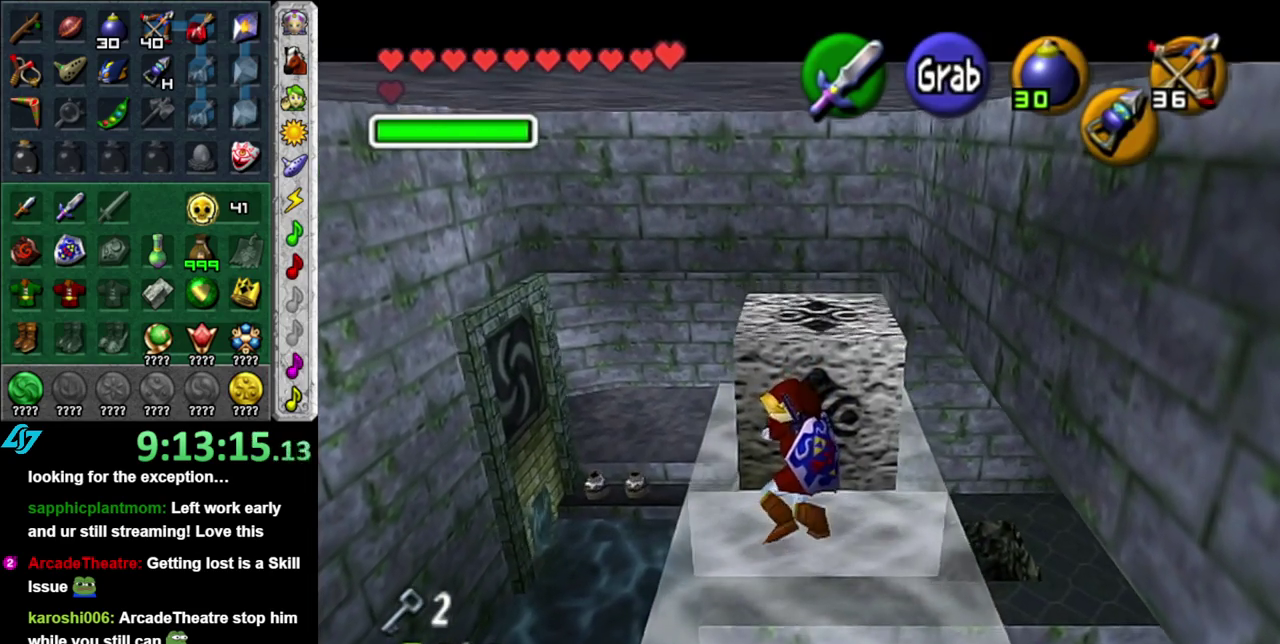
{"buttons": ["A"], "left_stick": "up", "right_stick": "center", "events": []}
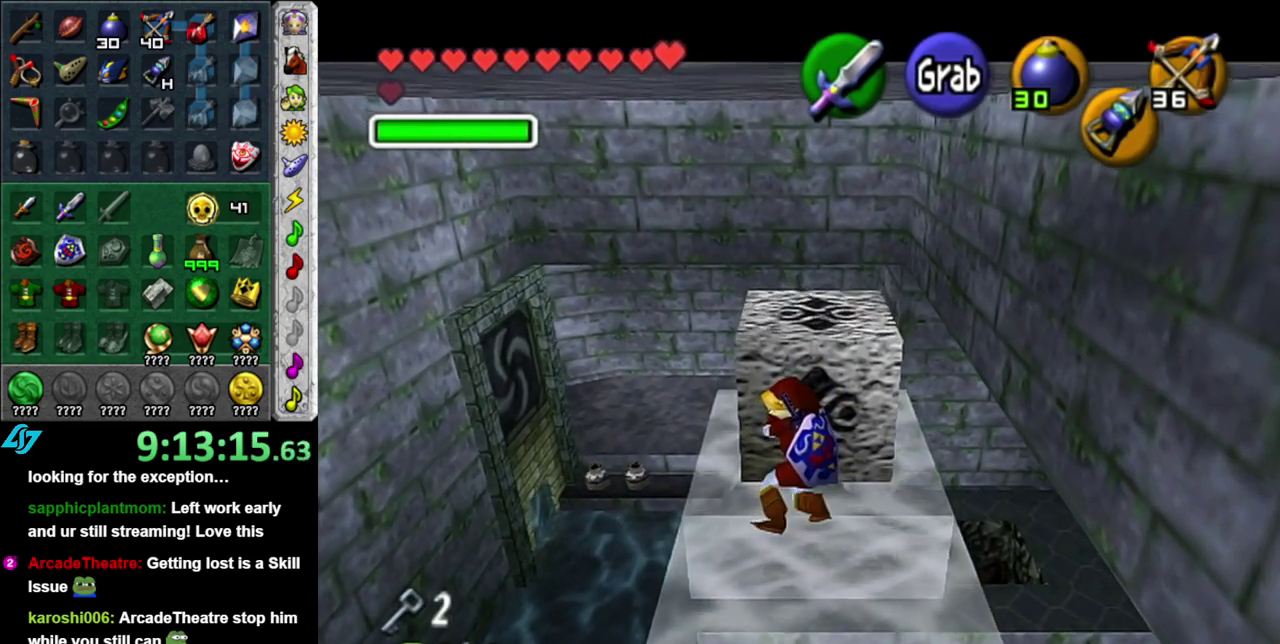
{"buttons": ["A"], "left_stick": "up", "right_stick": "center", "events": []}
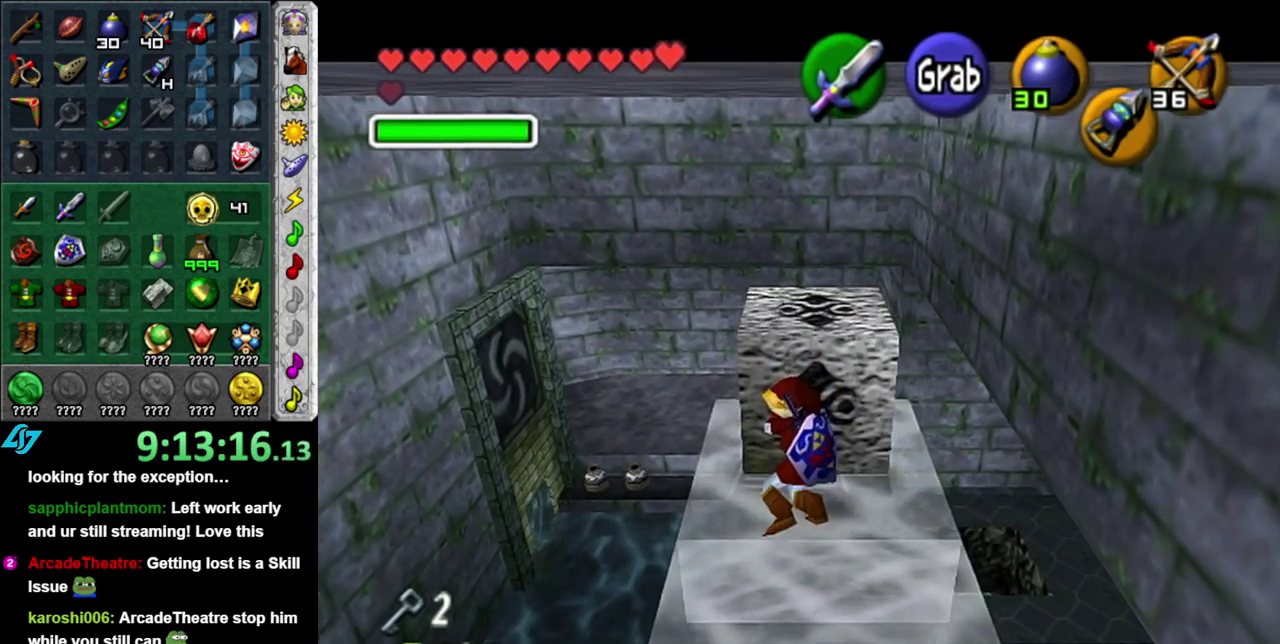
{"buttons": ["A"], "left_stick": "up", "right_stick": "center", "events": []}
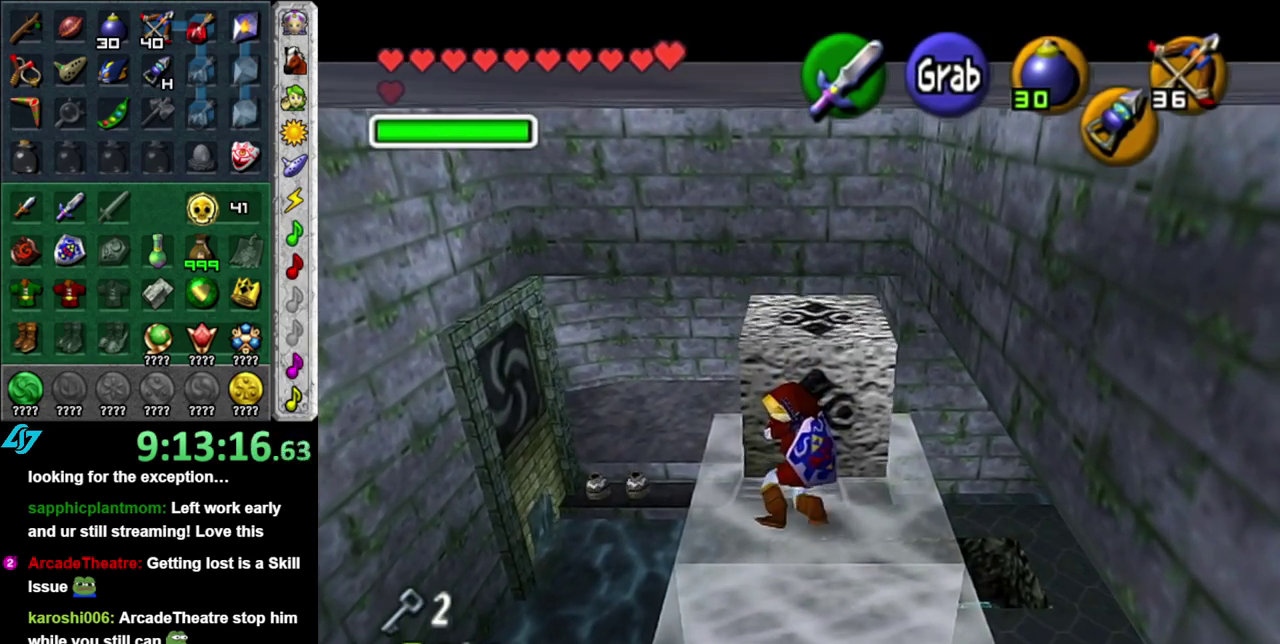
{"buttons": ["A"], "left_stick": "up", "right_stick": "center", "events": []}
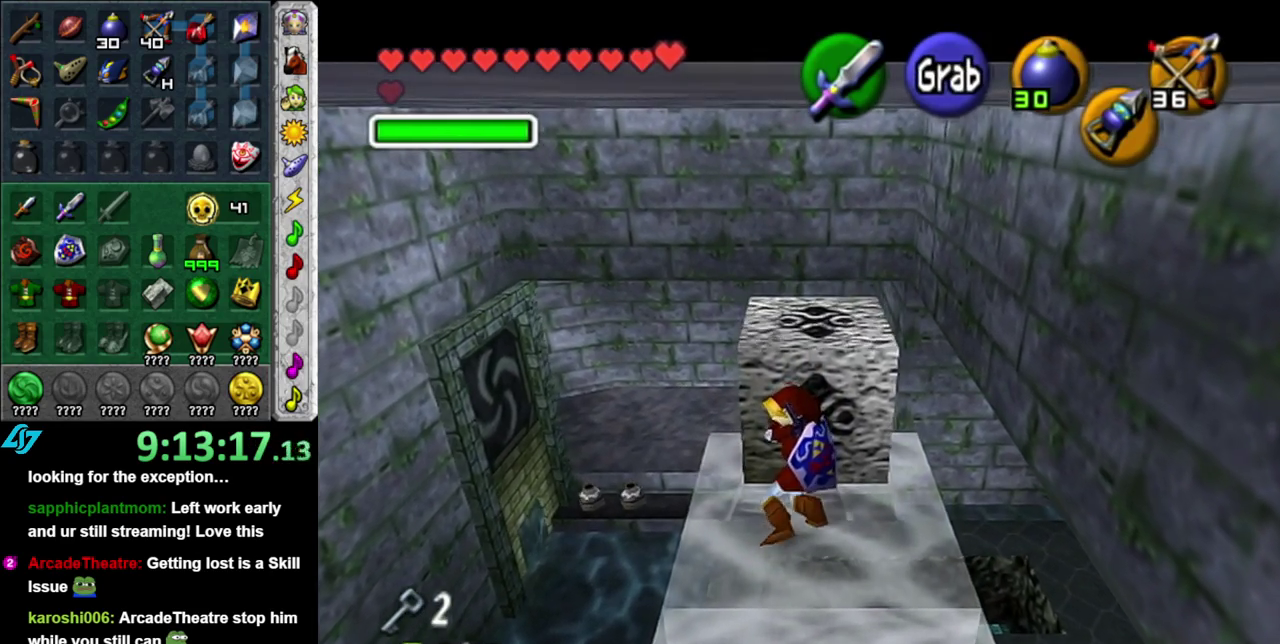
{"buttons": ["A"], "left_stick": "up", "right_stick": "center", "events": []}
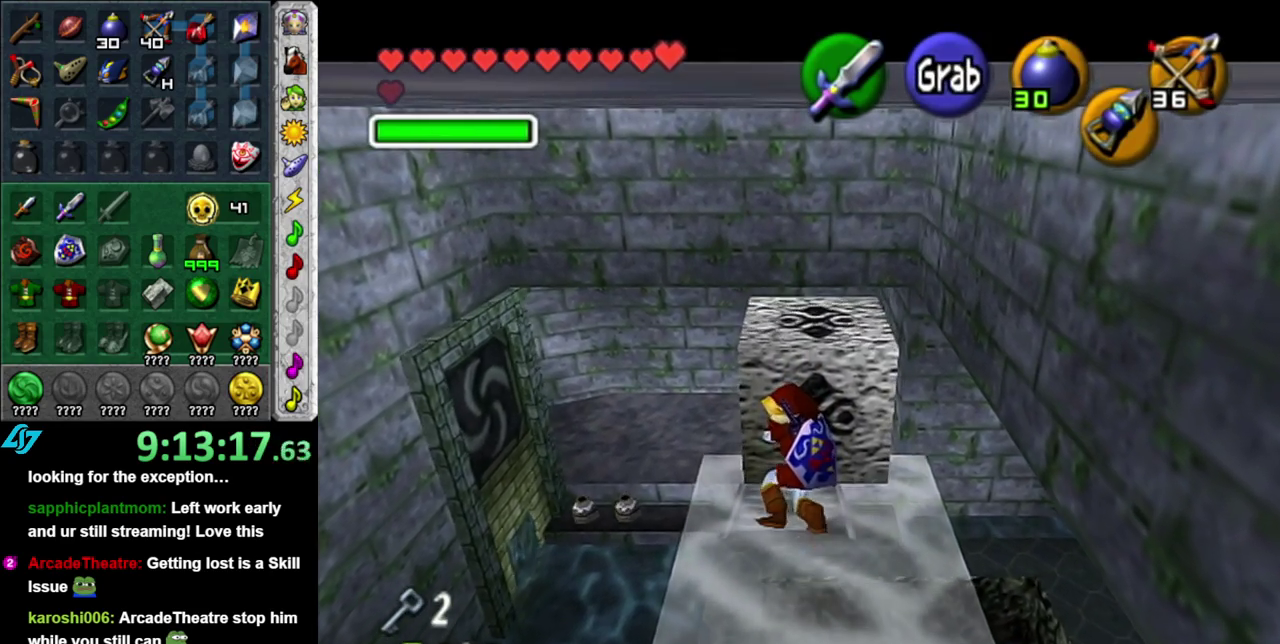
{"buttons": [], "left_stick": "center", "right_stick": "center", "events": [[450, "A", "up"], [483, "left_stick", "center"]]}
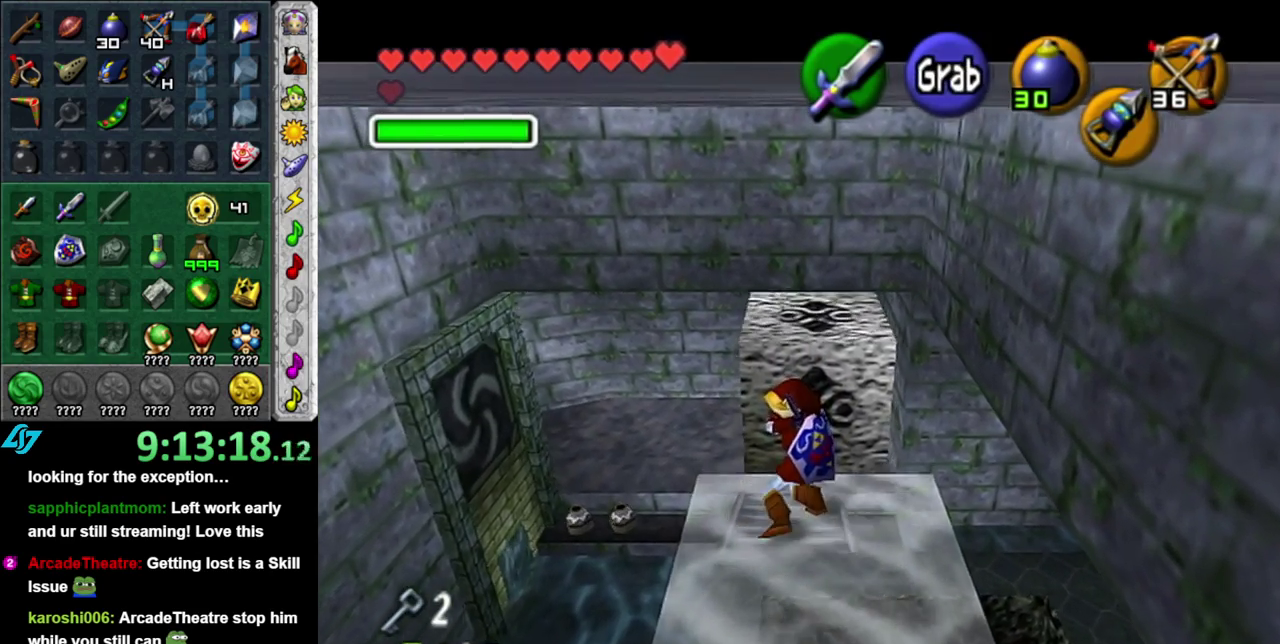
{"buttons": [], "left_stick": "up-left", "right_stick": "center", "events": [[300, "left_stick", "up-left"]]}
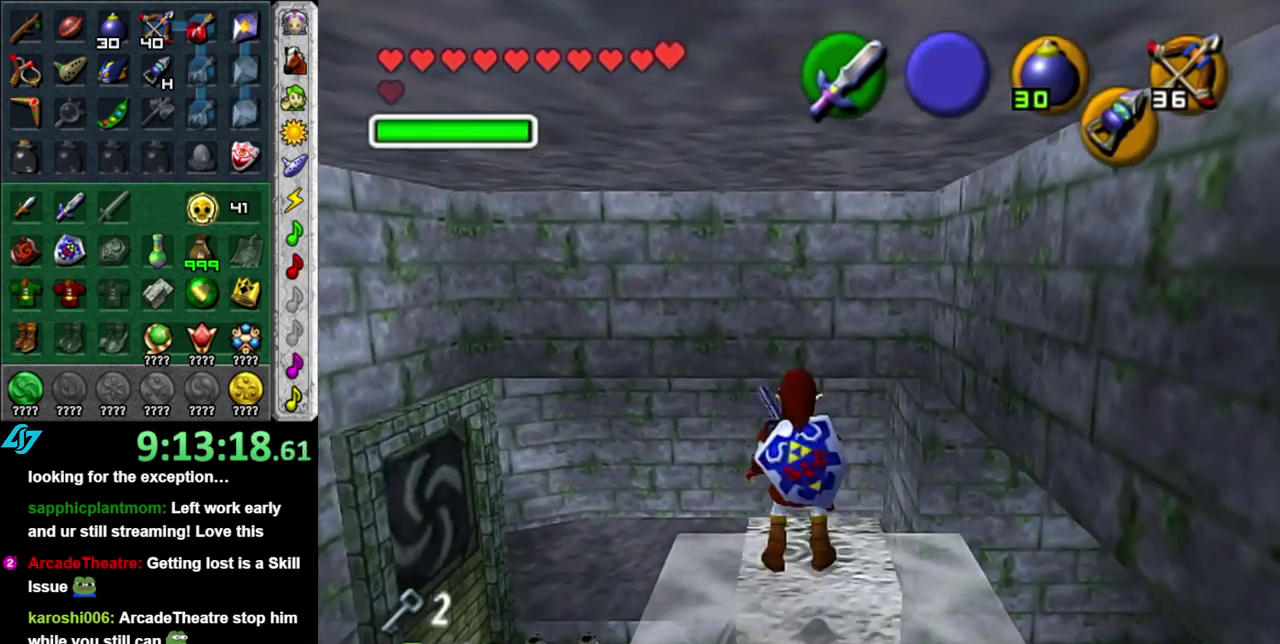
{"buttons": [], "left_stick": "down", "right_stick": "center", "events": [[17, "left_stick", "up"], [267, "left_stick", "center"], [333, "left_stick", "down"]]}
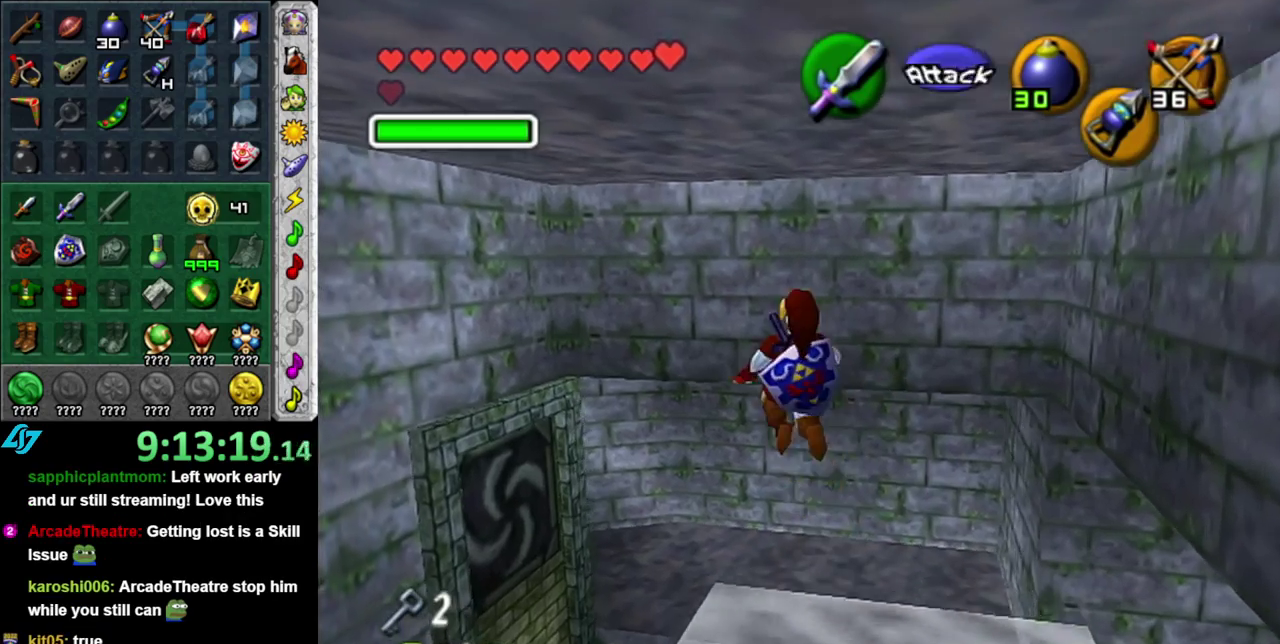
{"buttons": [], "left_stick": "center", "right_stick": "center", "events": [[400, "left_stick", "center"]]}
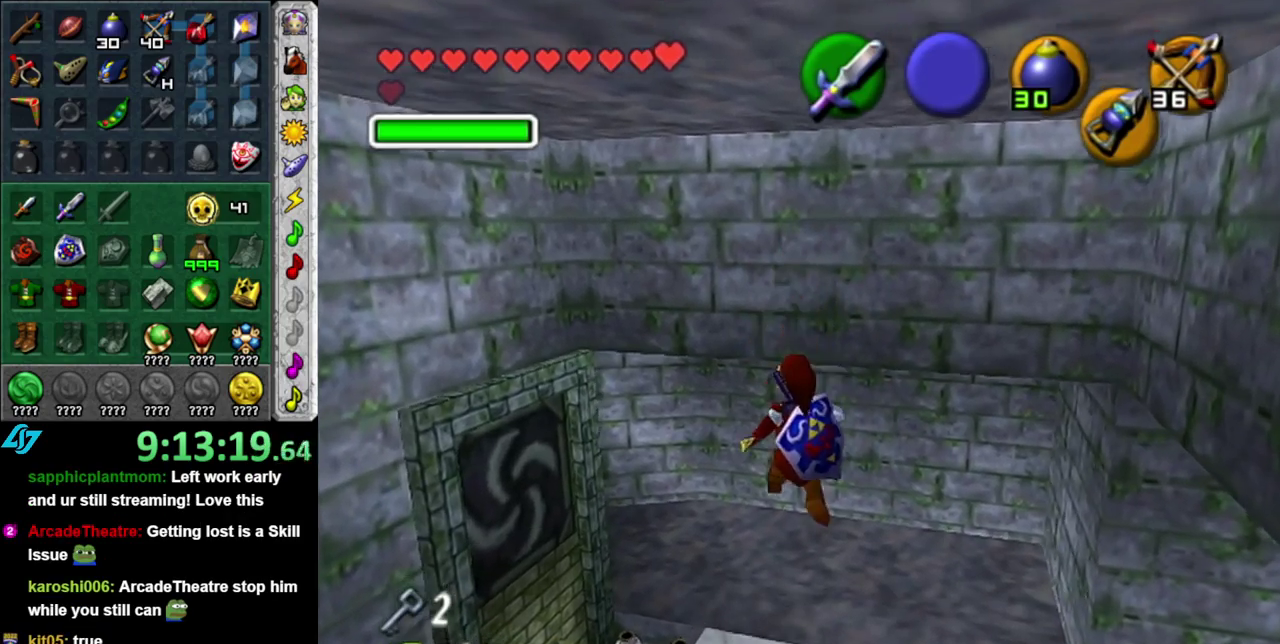
{"buttons": [], "left_stick": "down-right", "right_stick": "center", "events": [[400, "left_stick", "down-right"]]}
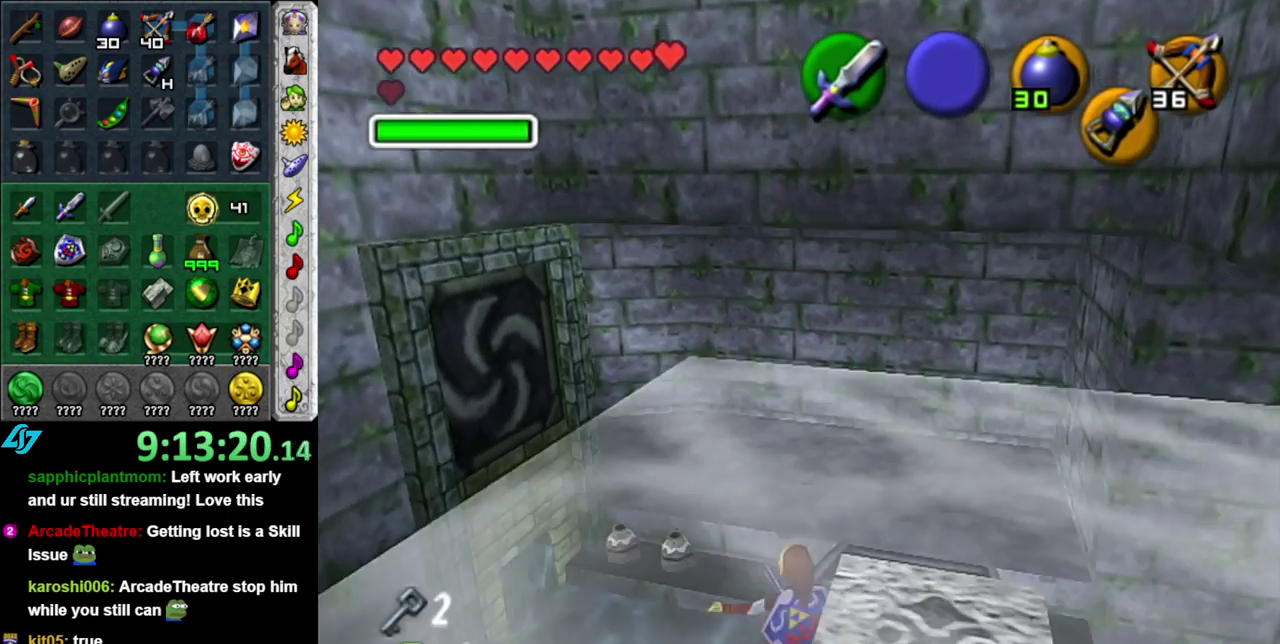
{"buttons": ["A"], "left_stick": "up", "right_stick": "center", "events": [[17, "A", "down"], [50, "left_stick", "center"], [300, "left_stick", "up"]]}
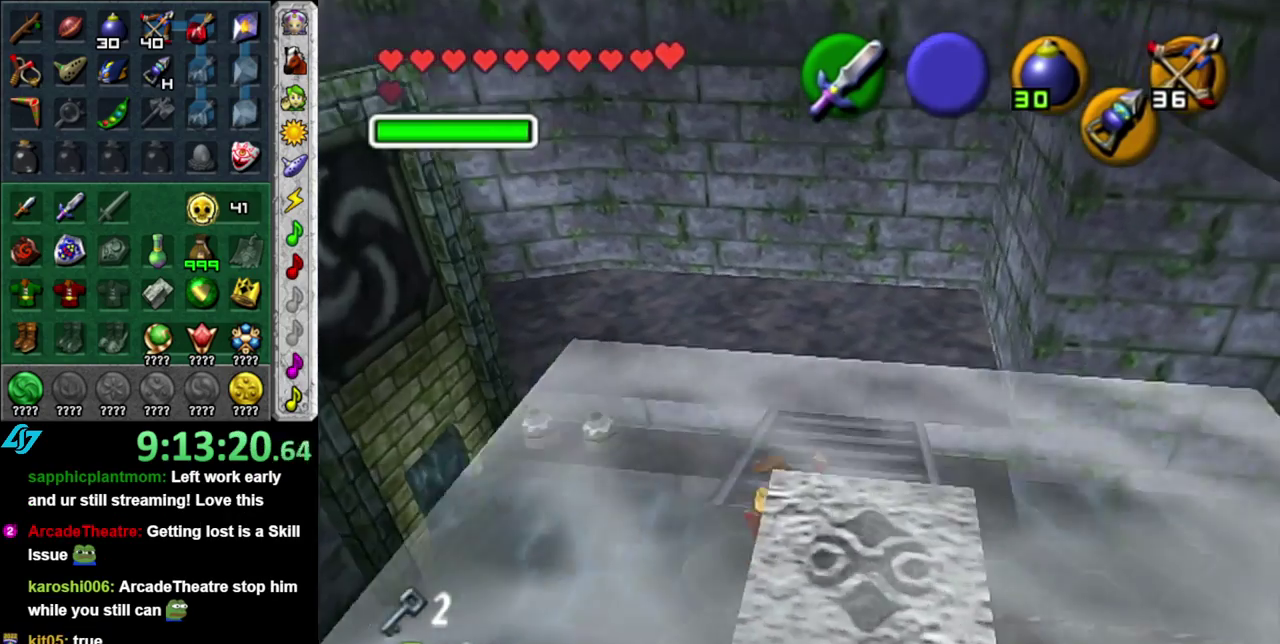
{"buttons": [], "left_stick": "center", "right_stick": "center", "events": [[200, "left_stick", "center"], [300, "A", "up"]]}
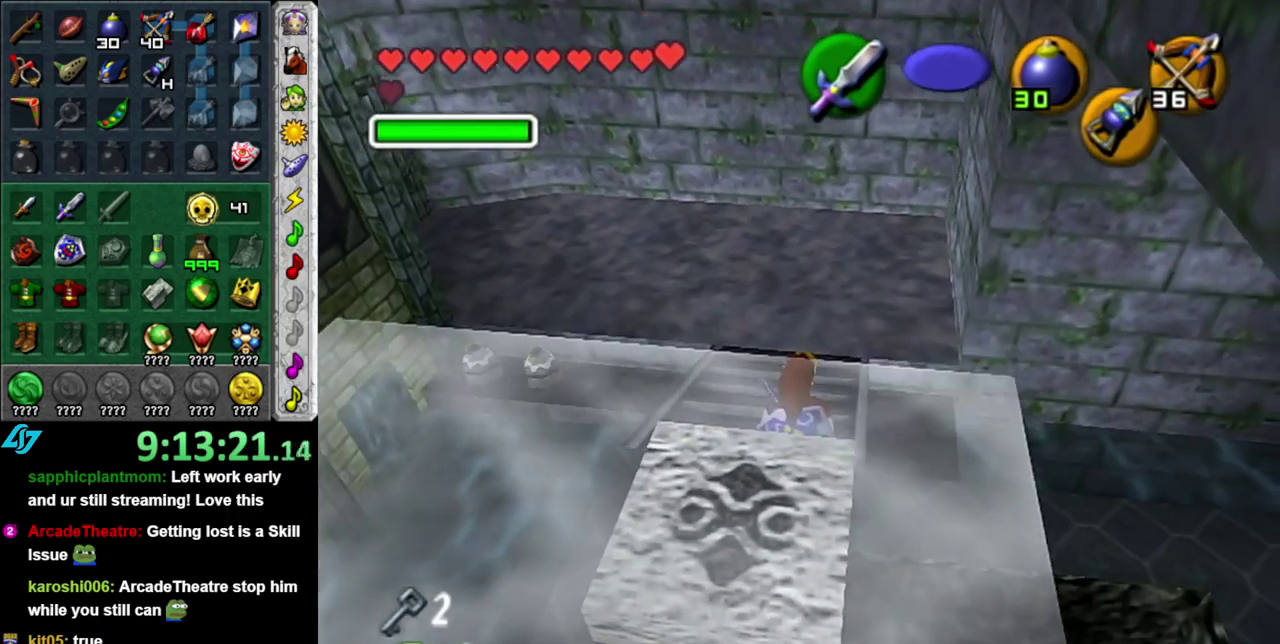
{"buttons": [], "left_stick": "left", "right_stick": "center", "events": [[150, "left_stick", "left"]]}
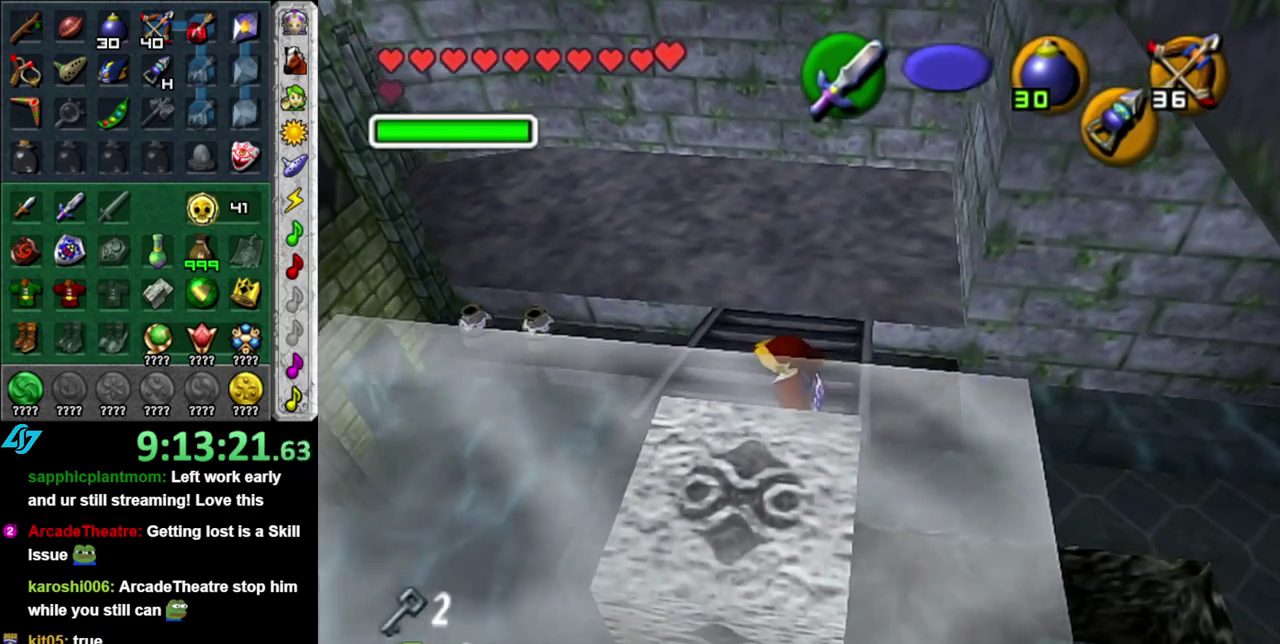
{"buttons": [], "left_stick": "down", "right_stick": "center", "events": [[83, "left_stick", "center"], [300, "left_stick", "down"]]}
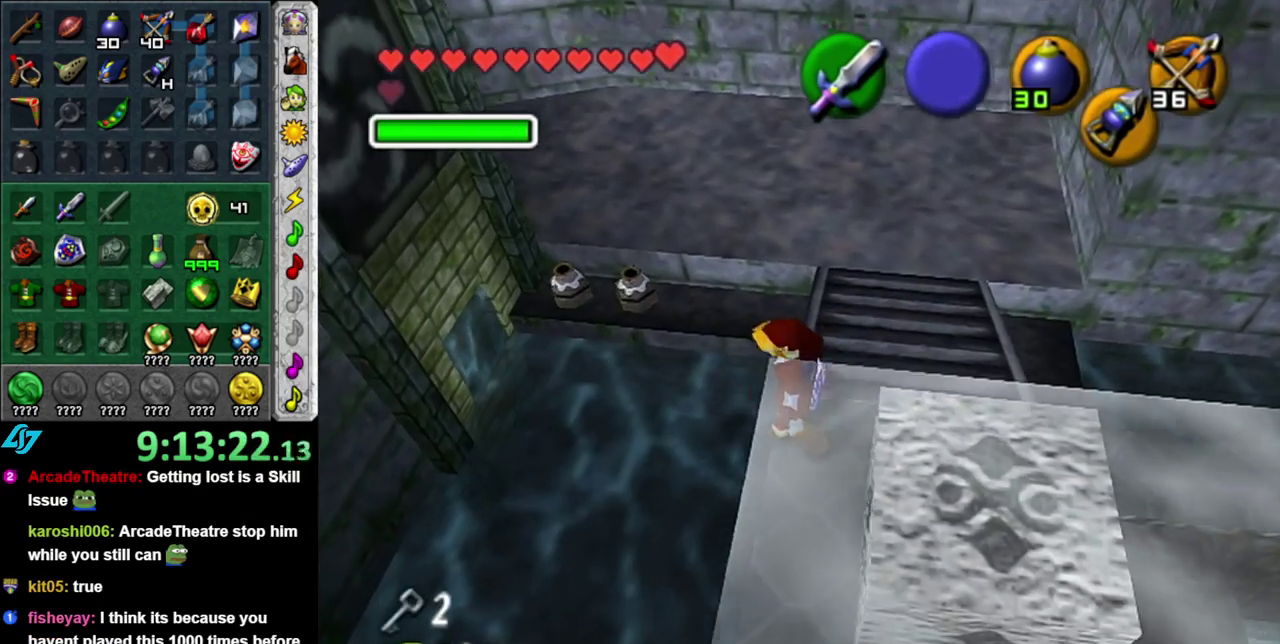
{"buttons": ["A"], "left_stick": "center", "right_stick": "center", "events": [[83, "left_stick", "down-right"], [233, "left_stick", "right"], [300, "A", "down"], [333, "left_stick", "center"]]}
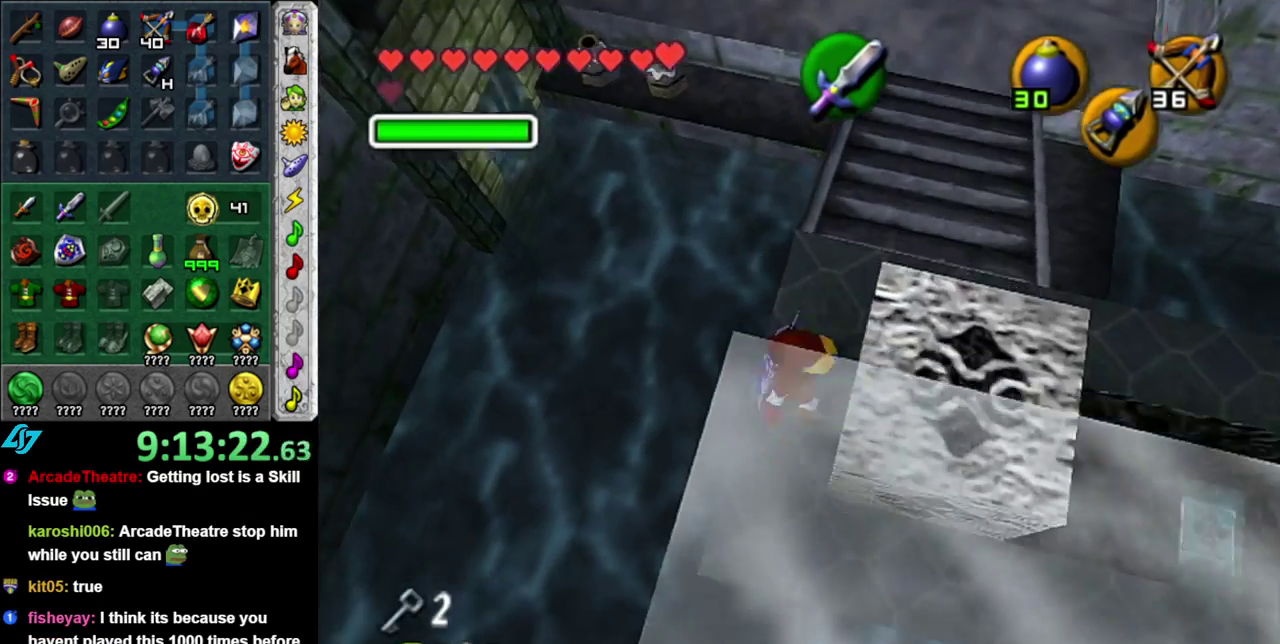
{"buttons": ["A"], "left_stick": "up", "right_stick": "center", "events": [[50, "left_stick", "up"]]}
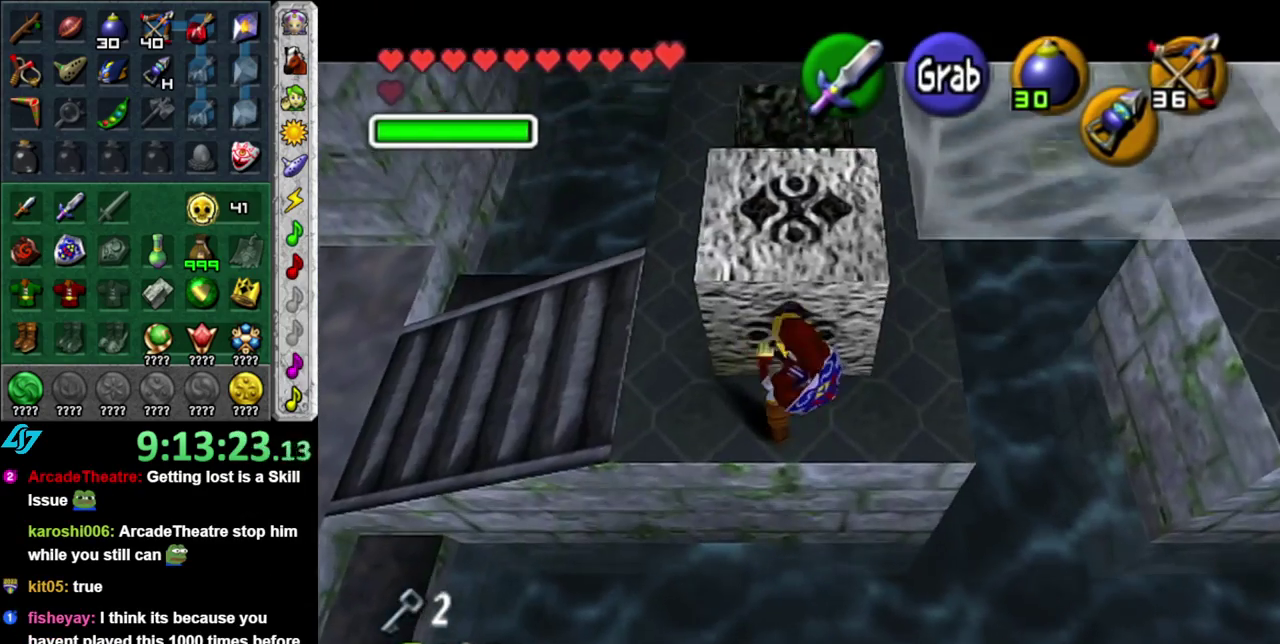
{"buttons": ["A"], "left_stick": "up", "right_stick": "center", "events": []}
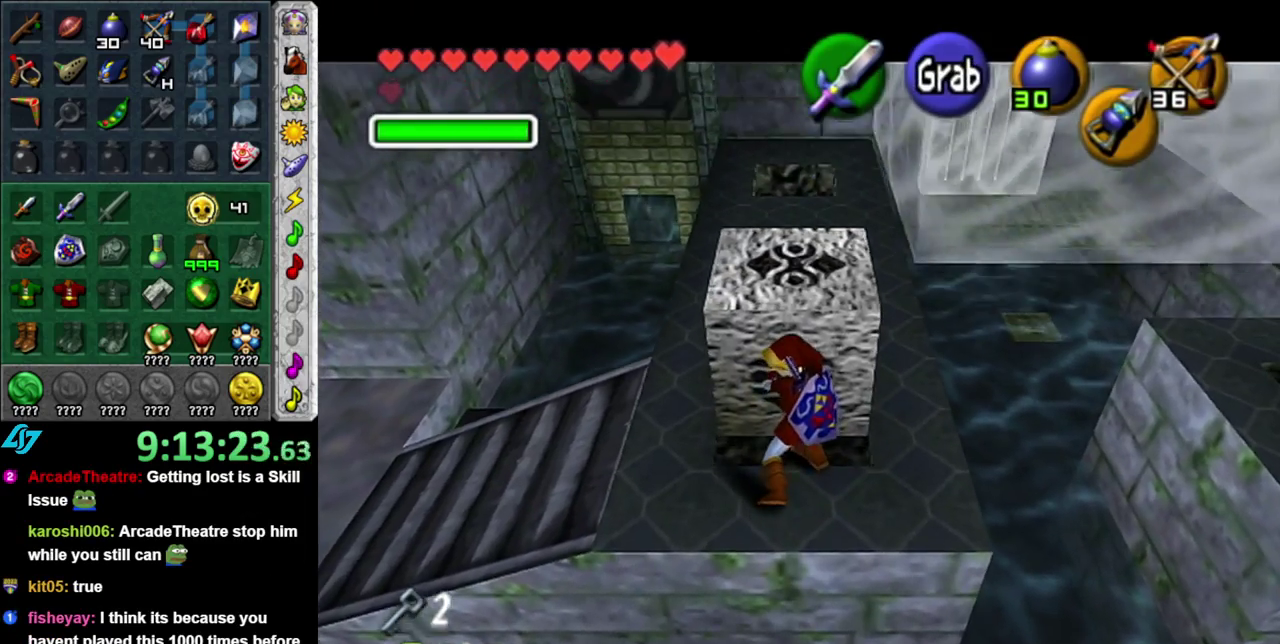
{"buttons": ["A"], "left_stick": "up", "right_stick": "center", "events": []}
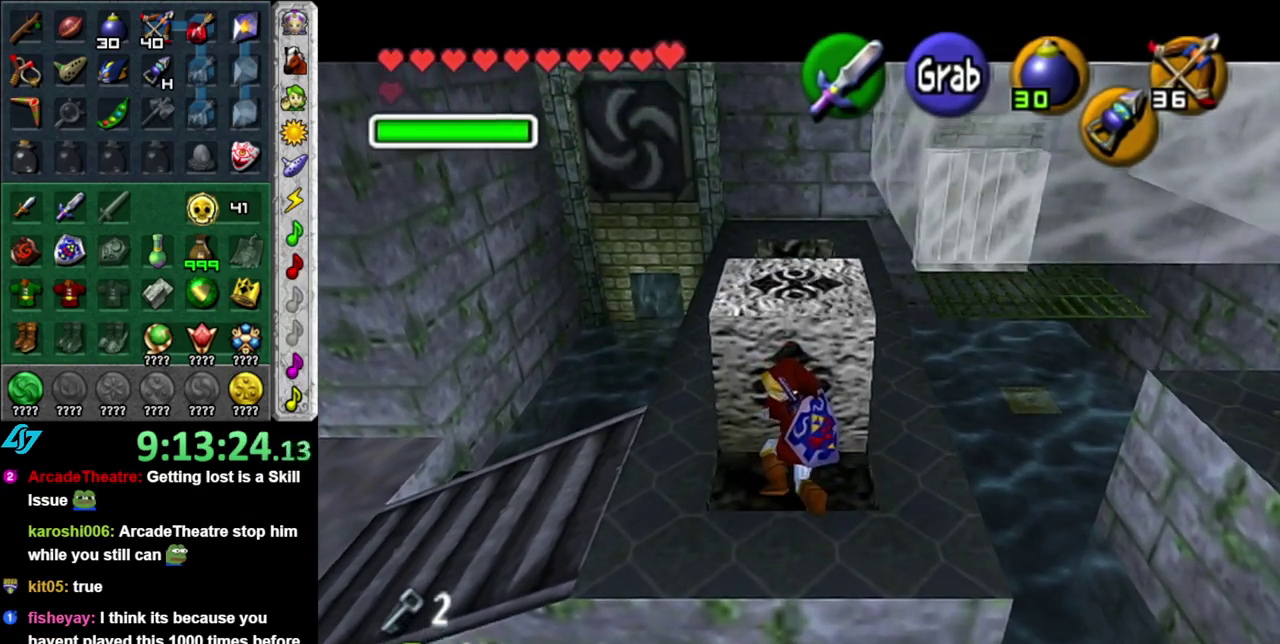
{"buttons": ["A"], "left_stick": "up", "right_stick": "center", "events": []}
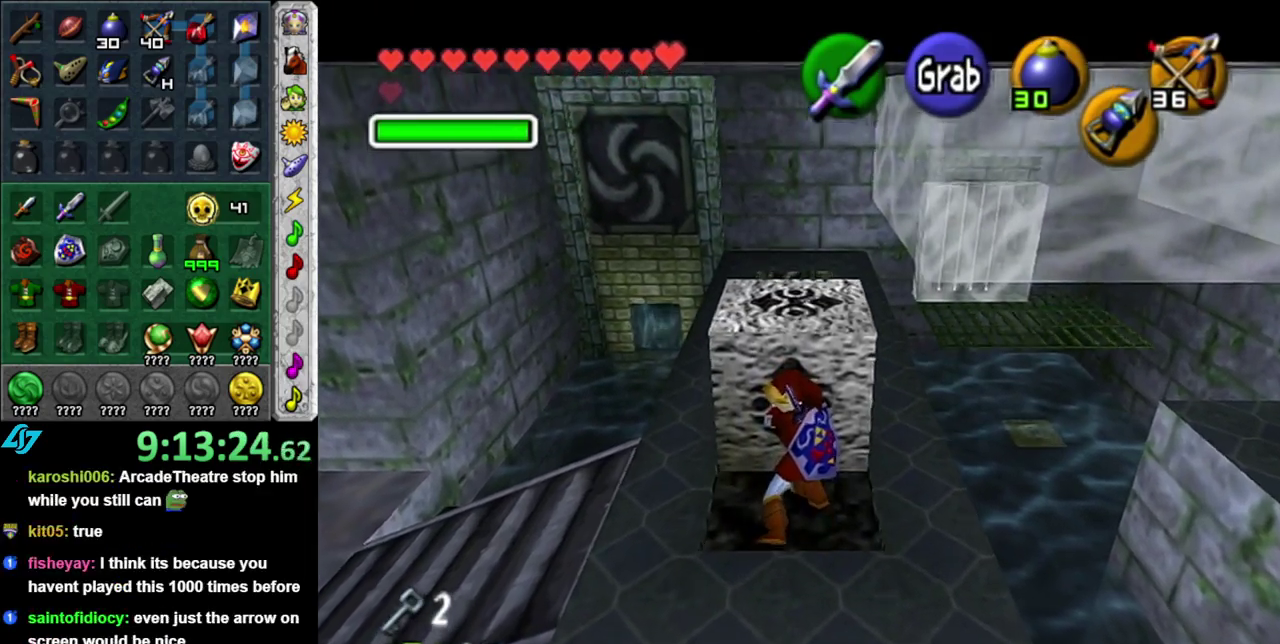
{"buttons": ["A"], "left_stick": "up", "right_stick": "center", "events": []}
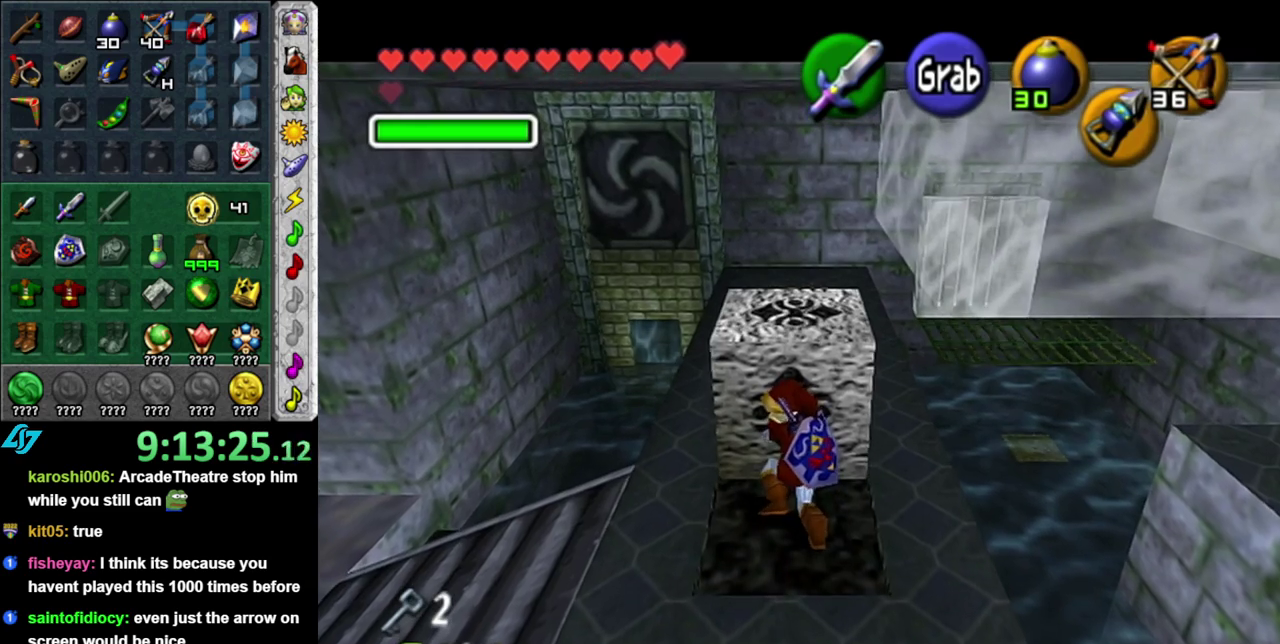
{"buttons": ["A"], "left_stick": "up", "right_stick": "center", "events": []}
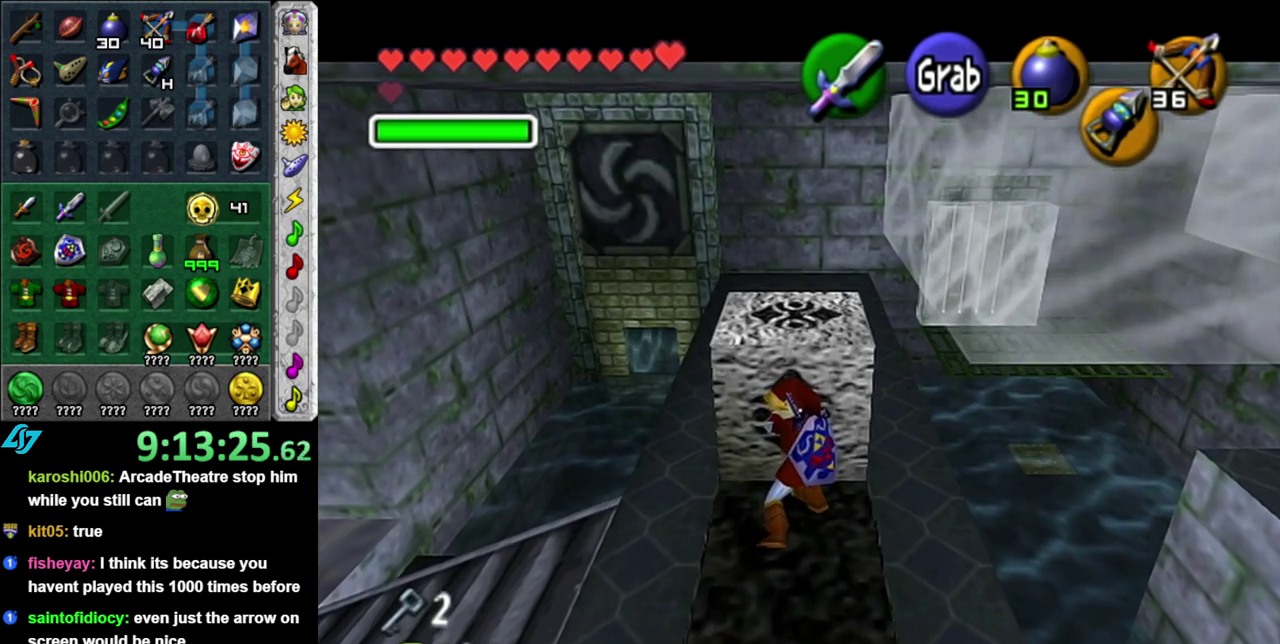
{"buttons": ["A"], "left_stick": "up", "right_stick": "center", "events": []}